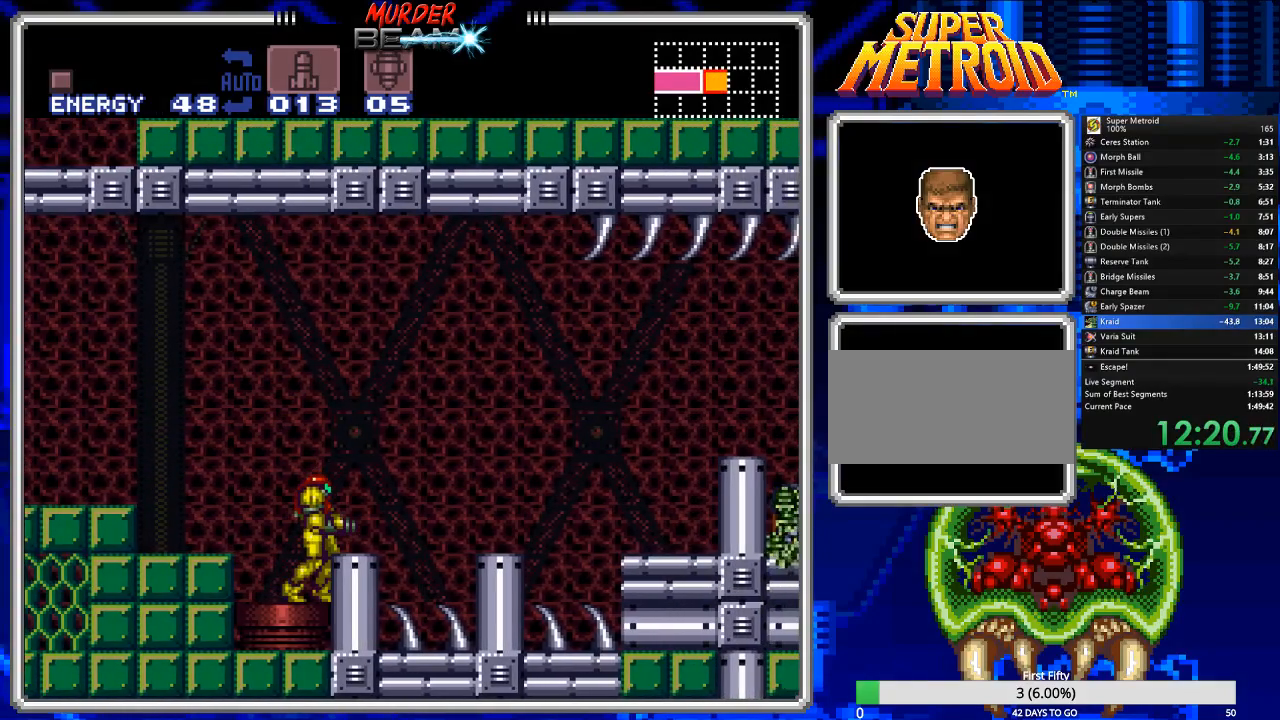
Gameplay with a controller (Nintendo layout); each line is a JSON object with the inputs held at the frame after it. "events" lists button and stick changes between this image and that frame as [ms after this image, input, new state], when the widget could be followed in between. Not read: L3 R3 SELECT.
{"buttons": ["B"], "events": [[100, "A", "down"], [233, "DPAD_RIGHT", "down"], [267, "A", "up"], [333, "DPAD_RIGHT", "up"]]}
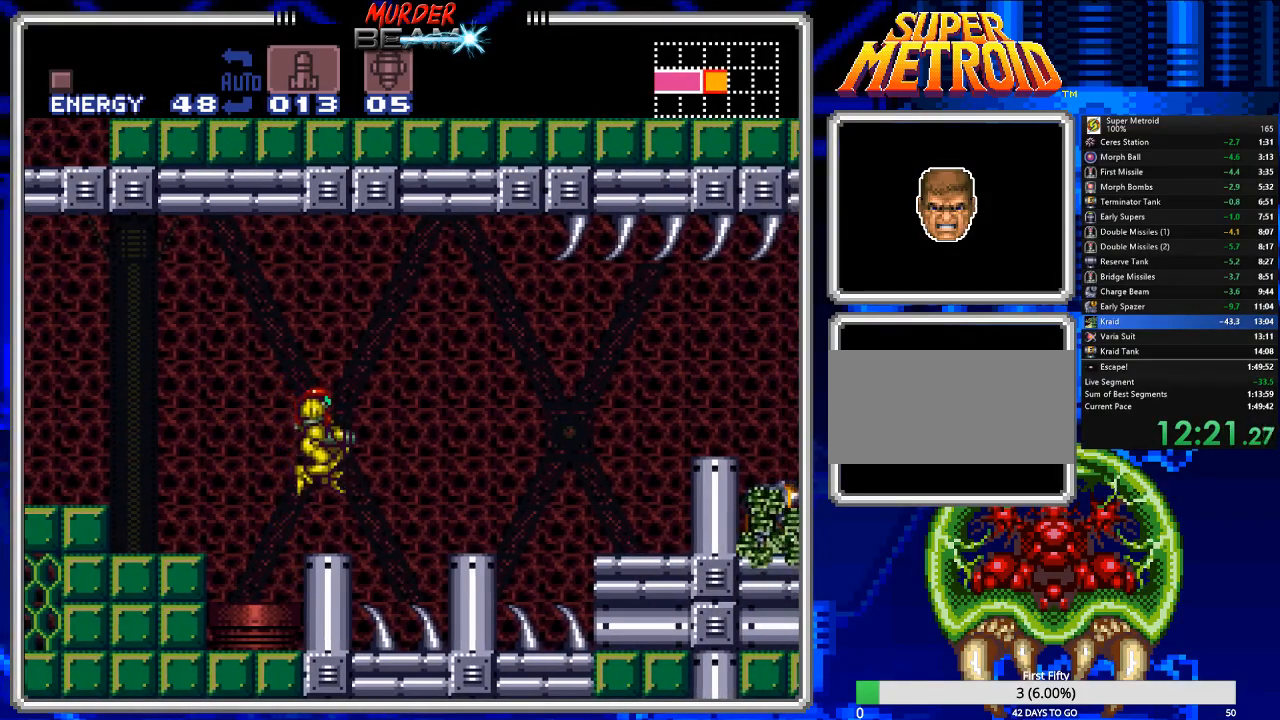
{"buttons": ["B", "DPAD_RIGHT"], "events": [[150, "DPAD_RIGHT", "down"], [217, "A", "down"], [350, "A", "up"]]}
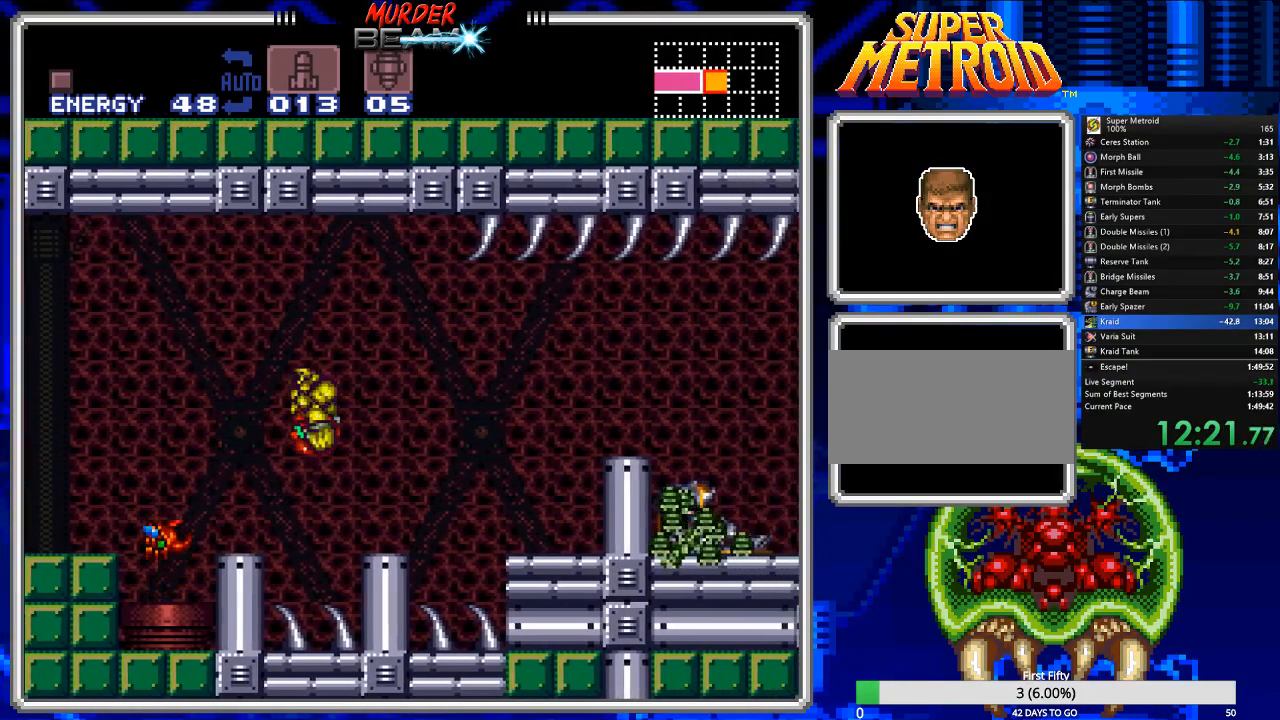
{"buttons": ["A", "B", "DPAD_RIGHT"], "events": [[117, "DPAD_RIGHT", "up"], [150, "R1", "down"], [250, "R1", "up"], [317, "DPAD_RIGHT", "down"], [467, "A", "down"]]}
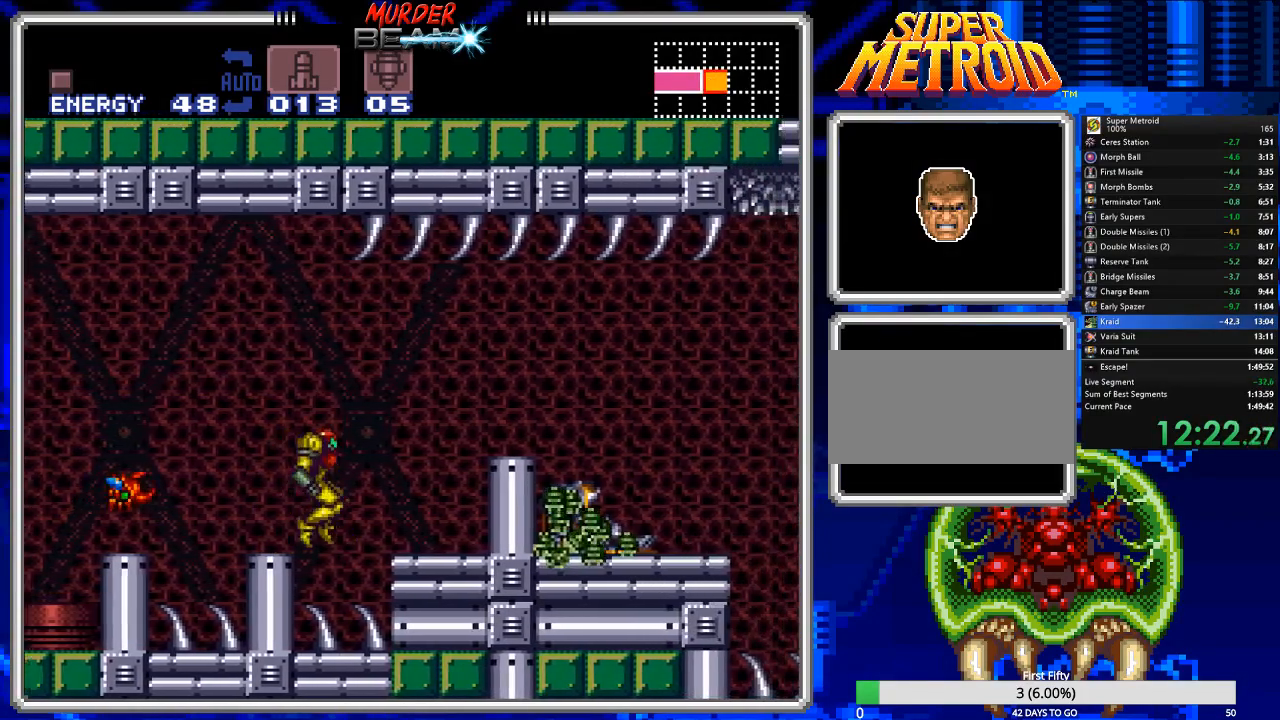
{"buttons": ["B", "DPAD_RIGHT"], "events": [[67, "A", "up"]]}
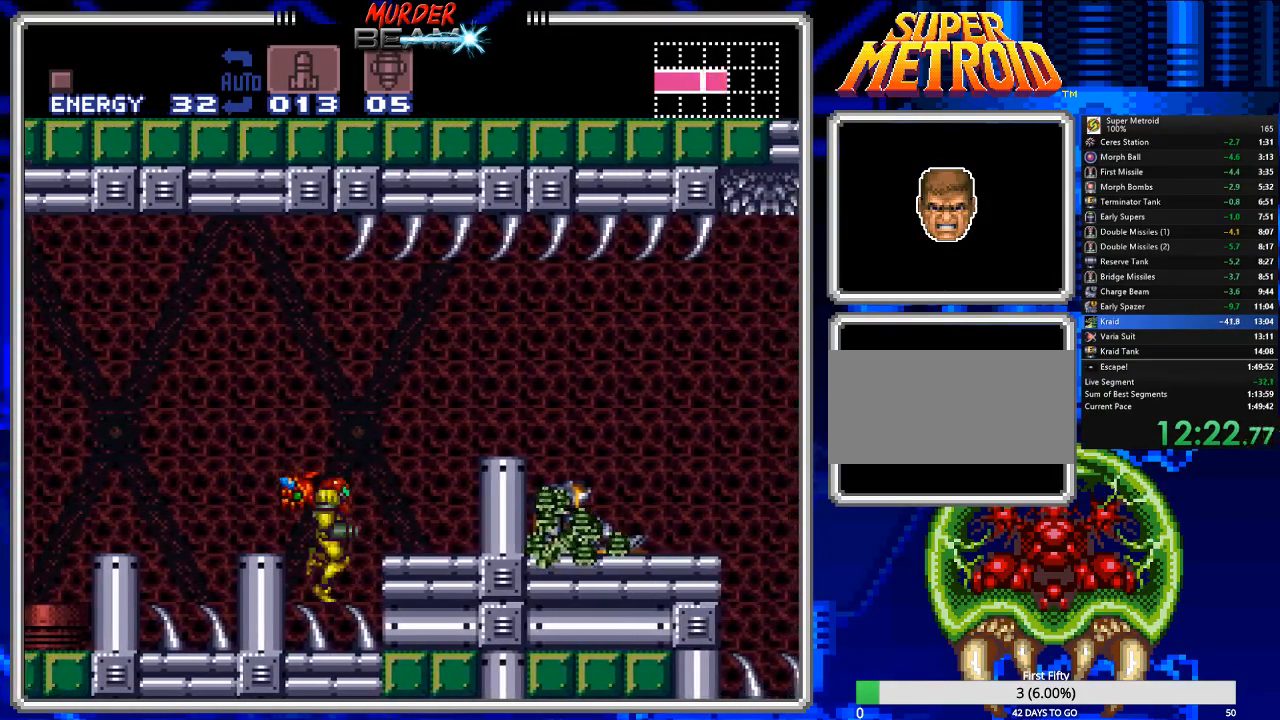
{"buttons": ["B", "X"], "events": [[50, "A", "down"], [250, "A", "up"], [483, "DPAD_RIGHT", "up"], [483, "X", "down"]]}
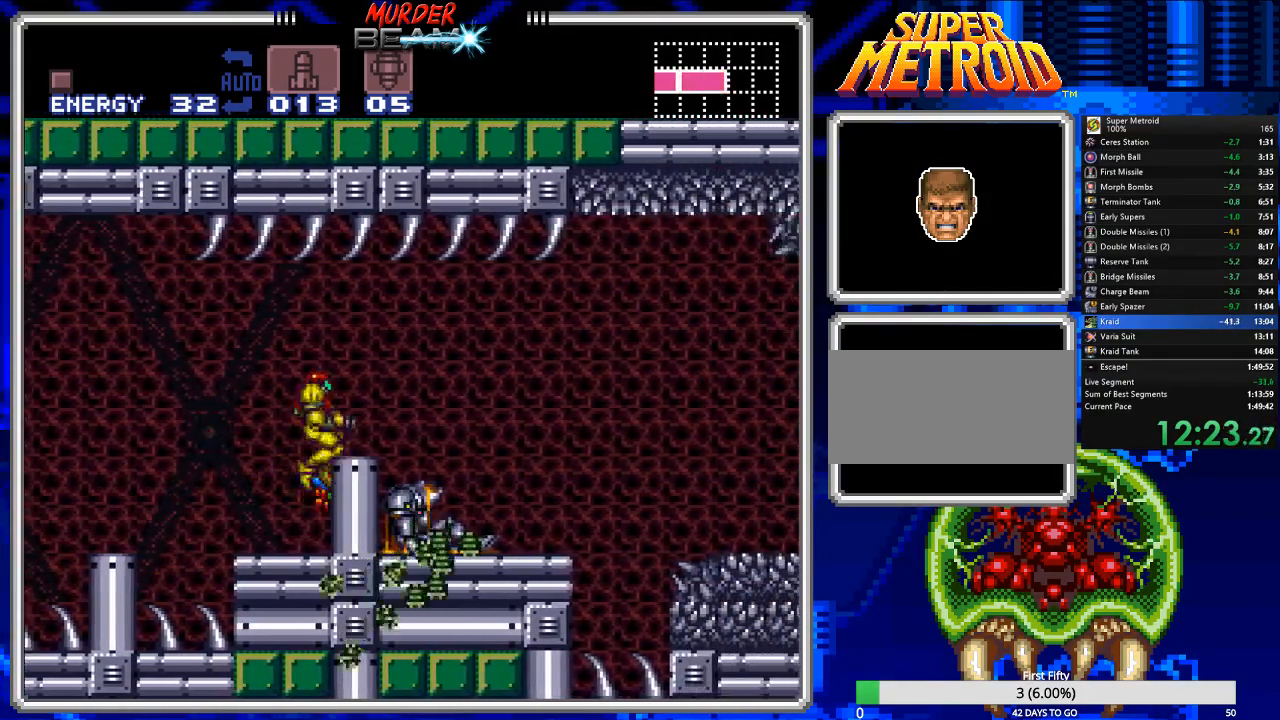
{"buttons": ["B"], "events": [[67, "L1", "down"], [67, "X", "up"], [133, "X", "down"], [233, "X", "up"], [367, "L1", "up"]]}
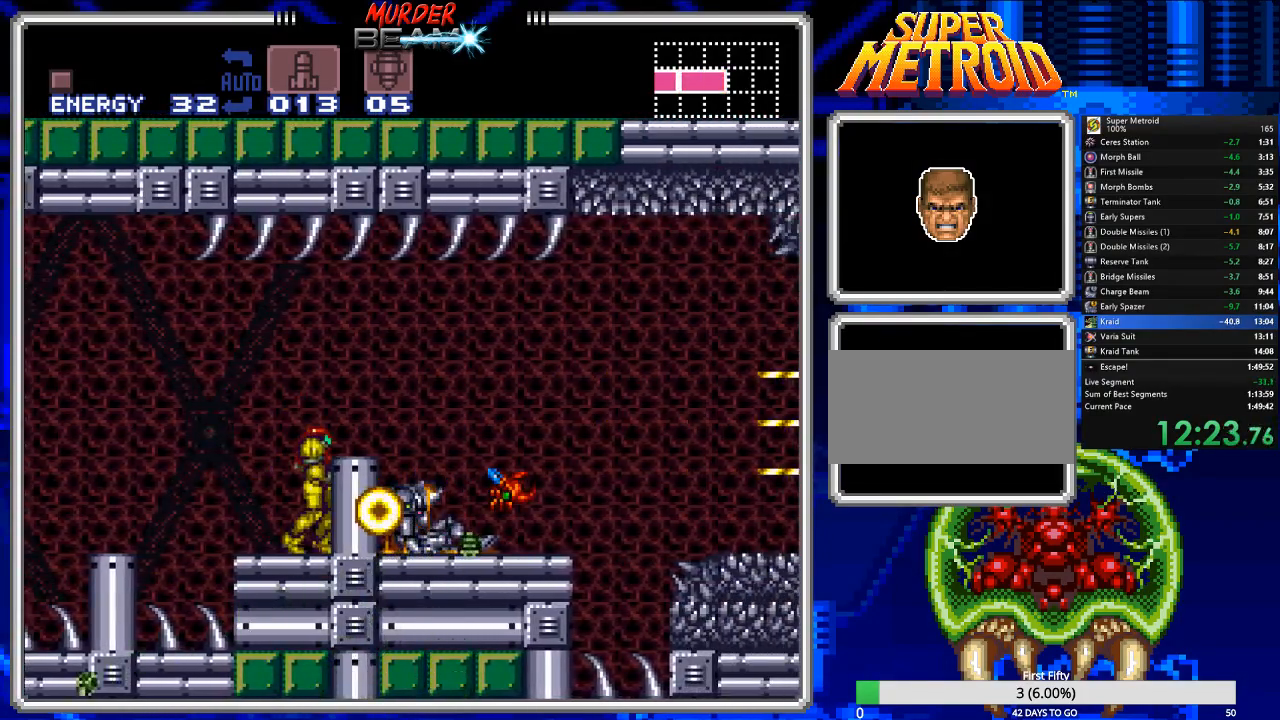
{"buttons": ["B", "DPAD_RIGHT"], "events": [[33, "A", "down"], [33, "DPAD_RIGHT", "down"], [167, "A", "up"], [200, "A", "down"], [233, "A", "up"]]}
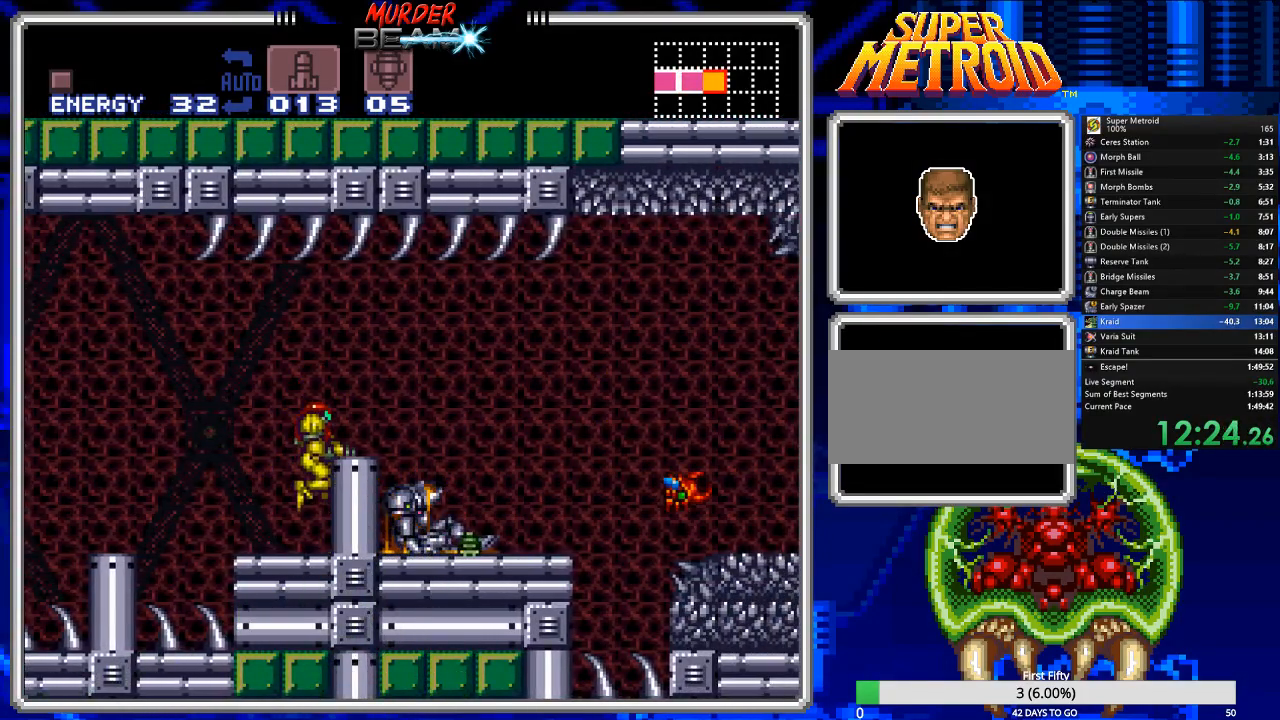
{"buttons": ["B", "DPAD_RIGHT"], "events": [[150, "A", "down"], [350, "A", "up"]]}
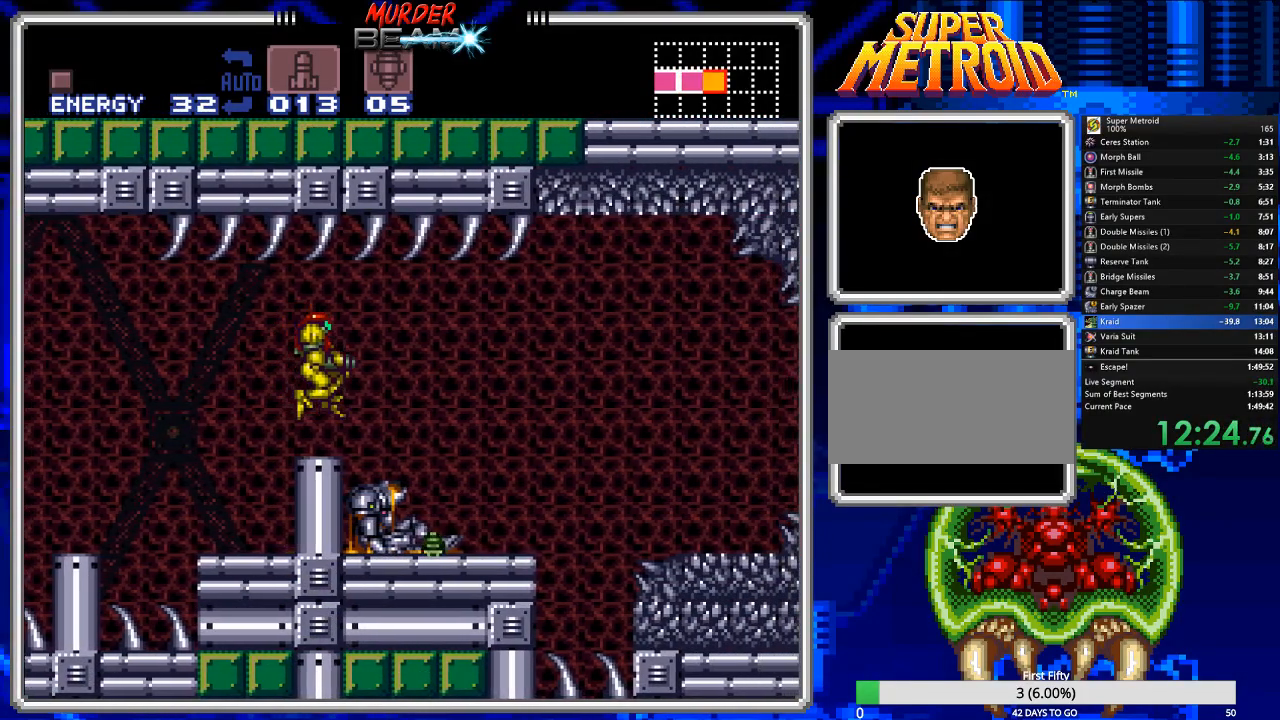
{"buttons": ["B"], "events": [[300, "DPAD_RIGHT", "up"]]}
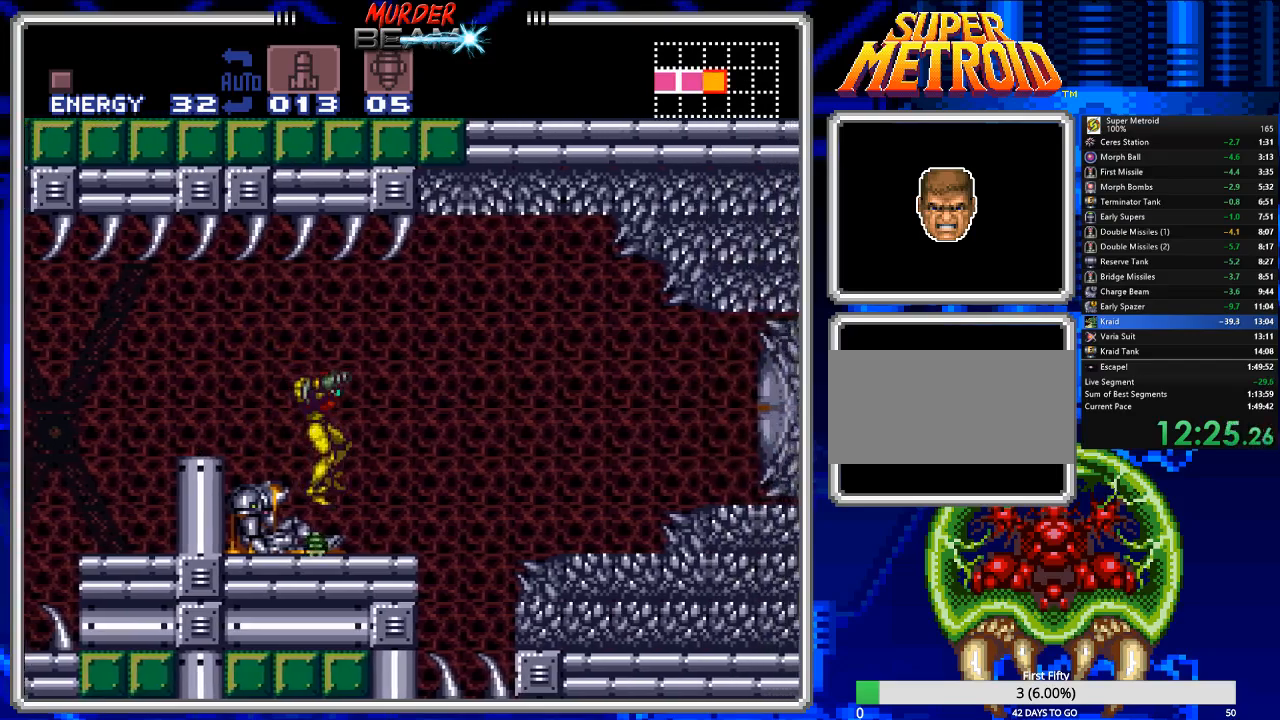
{"buttons": ["A", "B", "DPAD_RIGHT"], "events": [[33, "DPAD_RIGHT", "down"], [233, "A", "down"]]}
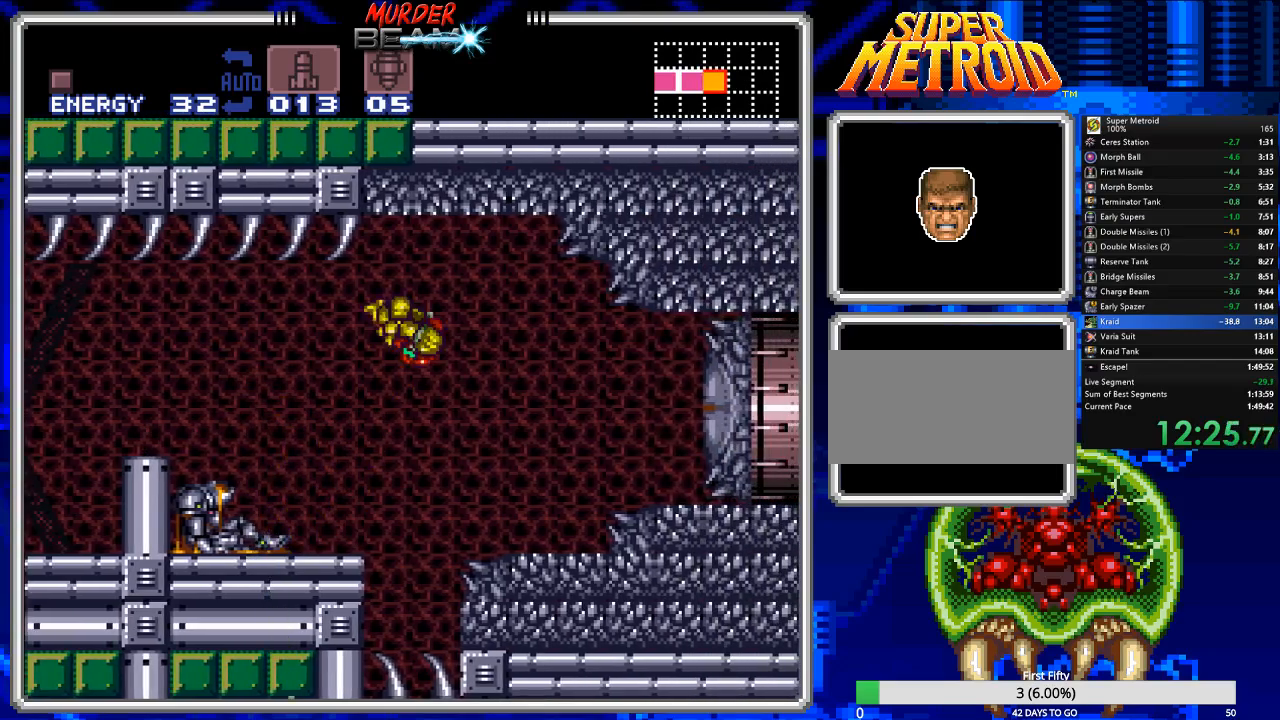
{"buttons": ["X", "DPAD_RIGHT"], "events": [[17, "A", "up"], [83, "B", "up"], [150, "Y", "down"], [250, "Y", "up"], [317, "Y", "down"], [383, "Y", "up"], [483, "X", "down"]]}
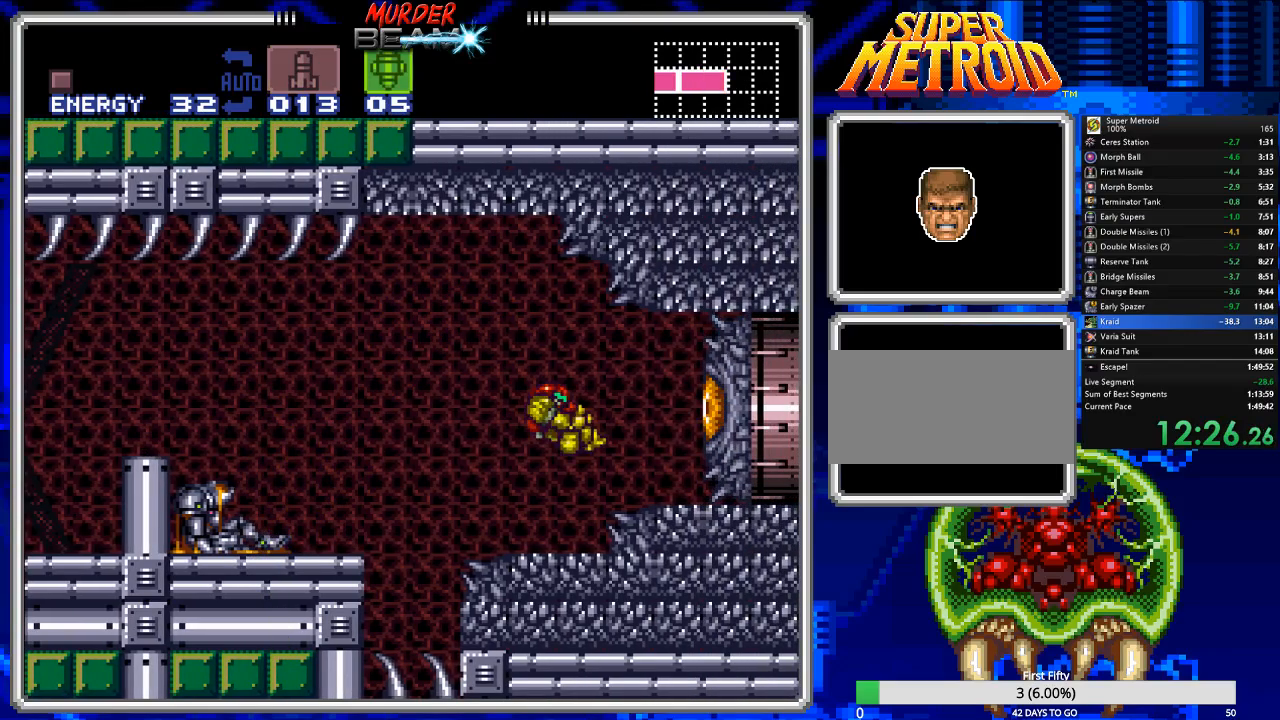
{"buttons": ["B", "DPAD_RIGHT"], "events": [[17, "DPAD_RIGHT", "up"], [83, "X", "up"], [367, "B", "down"], [433, "DPAD_RIGHT", "down"]]}
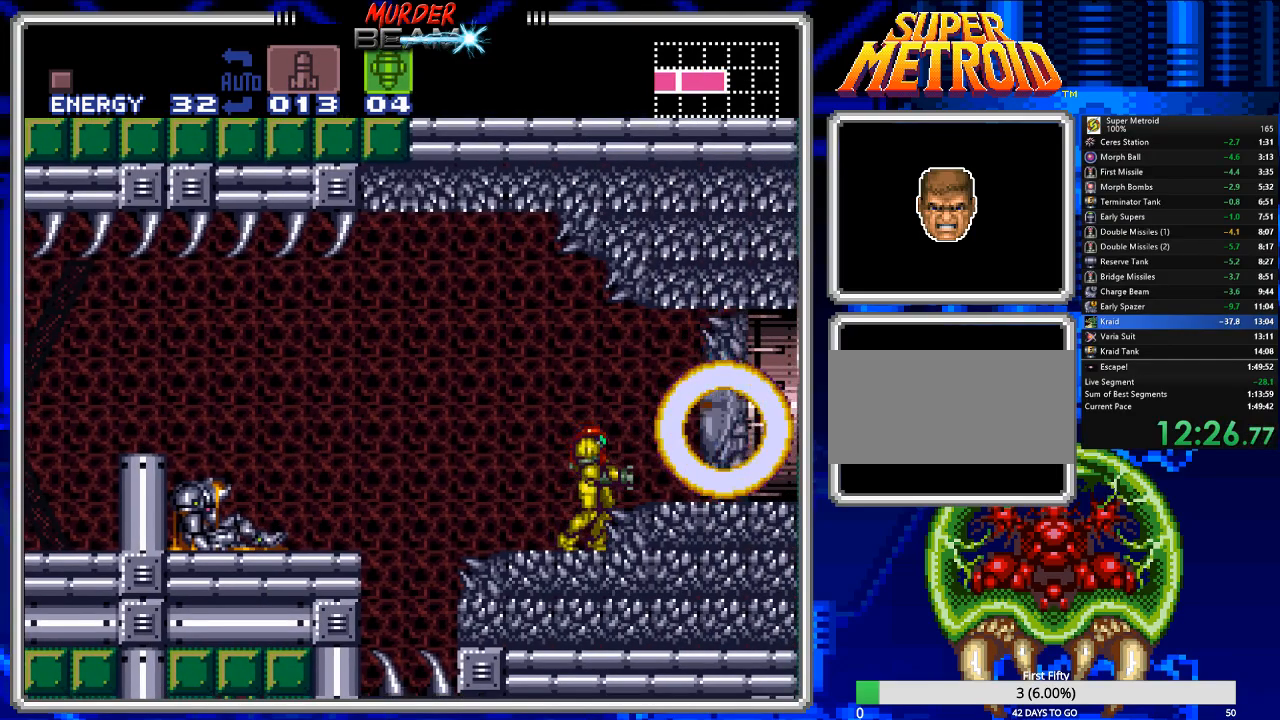
{"buttons": ["A", "DPAD_RIGHT"], "events": [[33, "B", "up"], [100, "Y", "down"], [167, "DPAD_RIGHT", "up"], [167, "Y", "up"], [467, "A", "down"], [467, "DPAD_RIGHT", "down"]]}
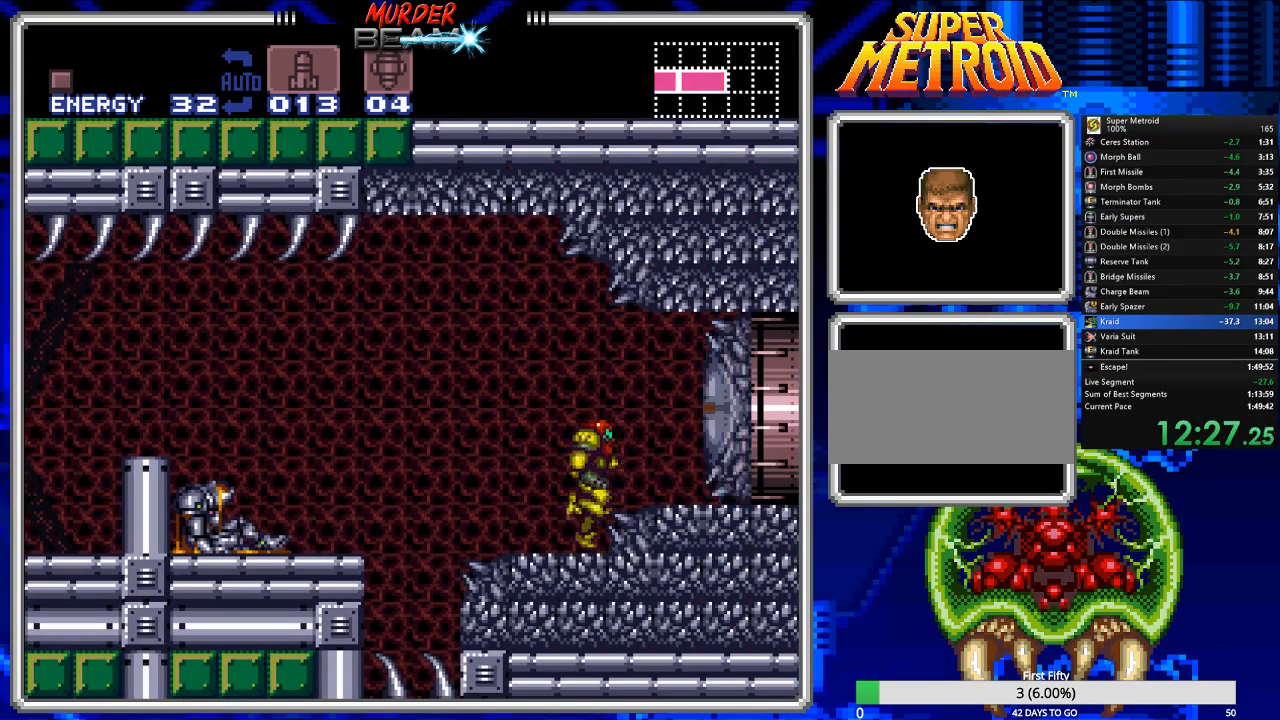
{"buttons": [], "events": [[67, "A", "up"], [183, "X", "down"], [283, "DPAD_RIGHT", "up"], [283, "X", "up"]]}
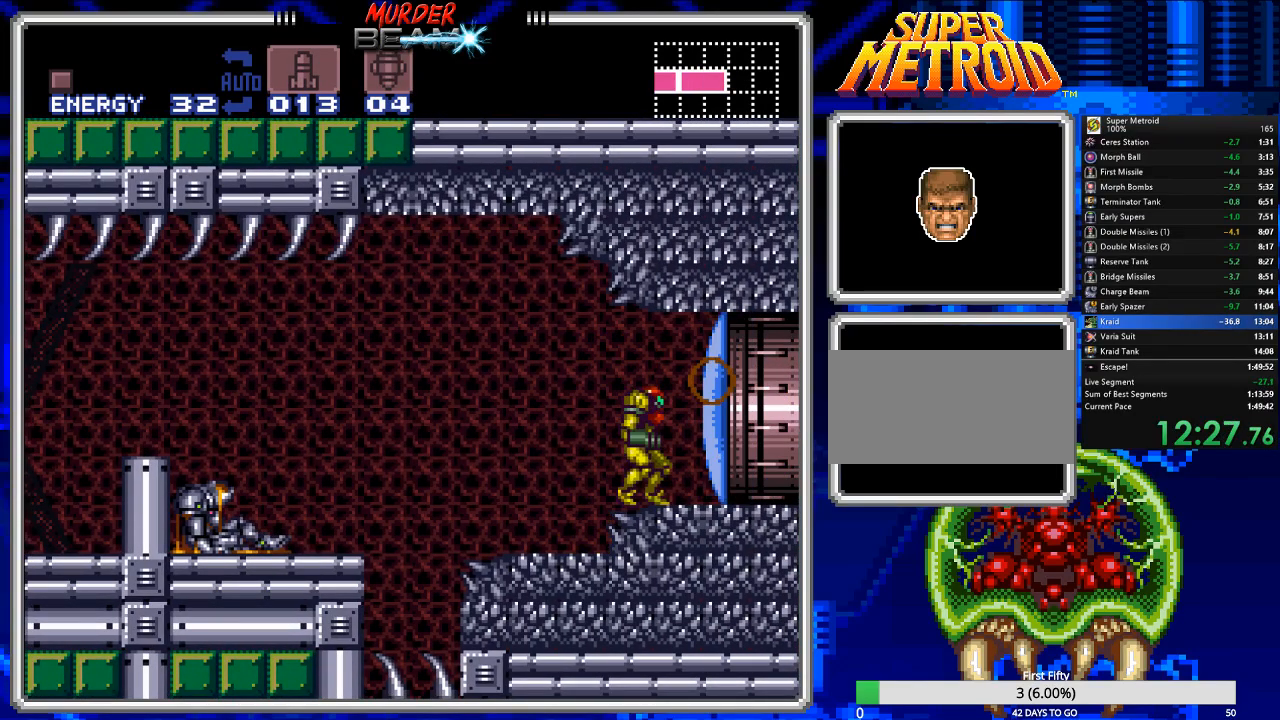
{"buttons": ["B", "DPAD_RIGHT"], "events": [[117, "X", "down"], [183, "X", "up"], [333, "B", "down"], [333, "DPAD_RIGHT", "down"]]}
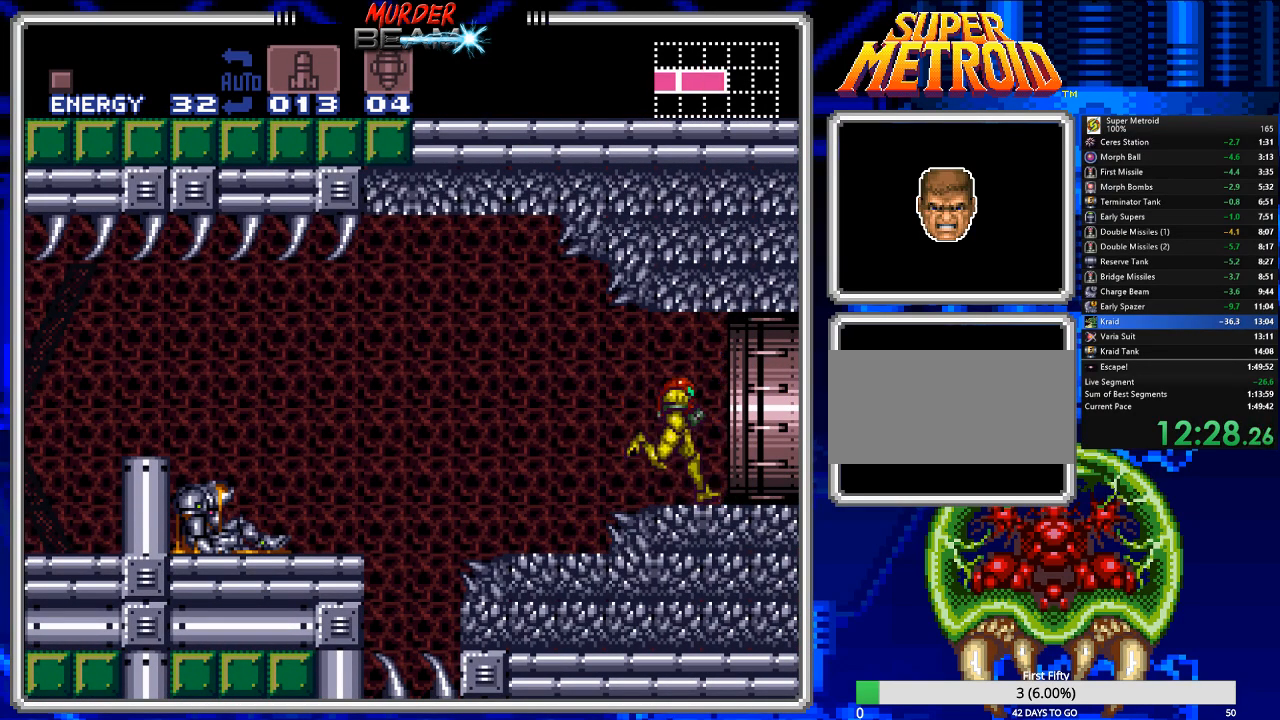
{"buttons": ["B"], "events": [[167, "DPAD_RIGHT", "up"]]}
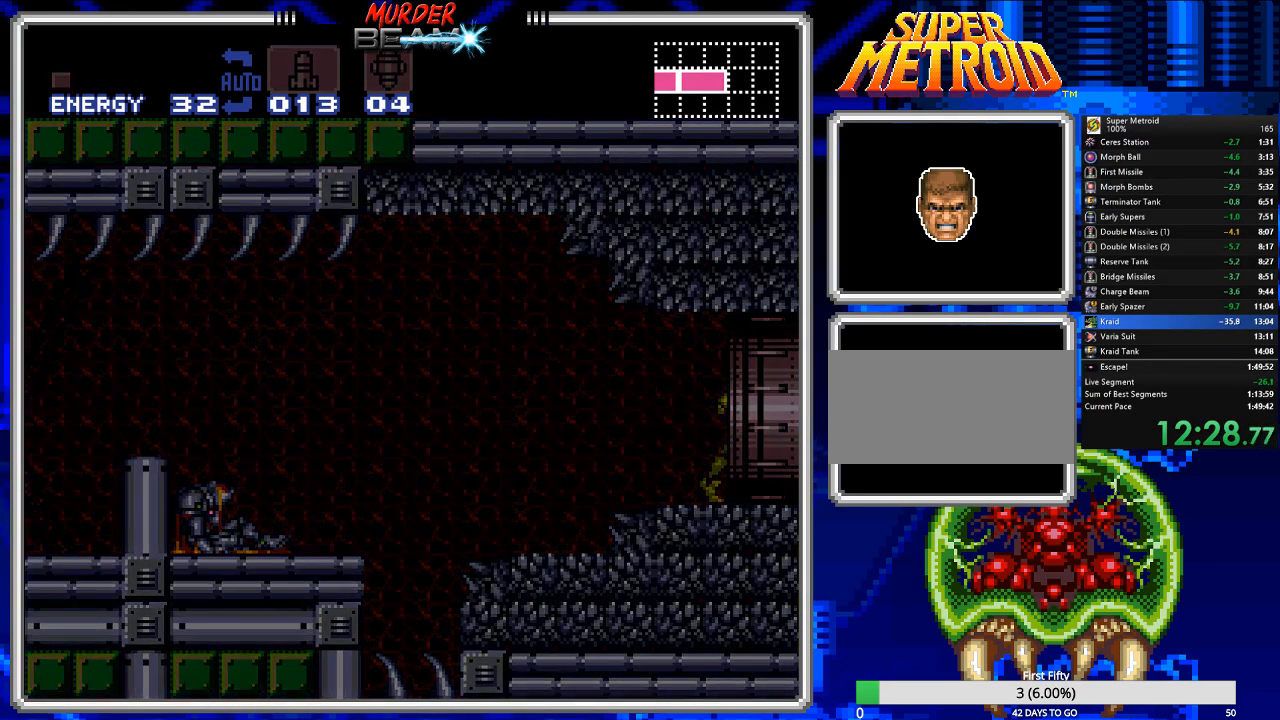
{"buttons": ["B"], "events": []}
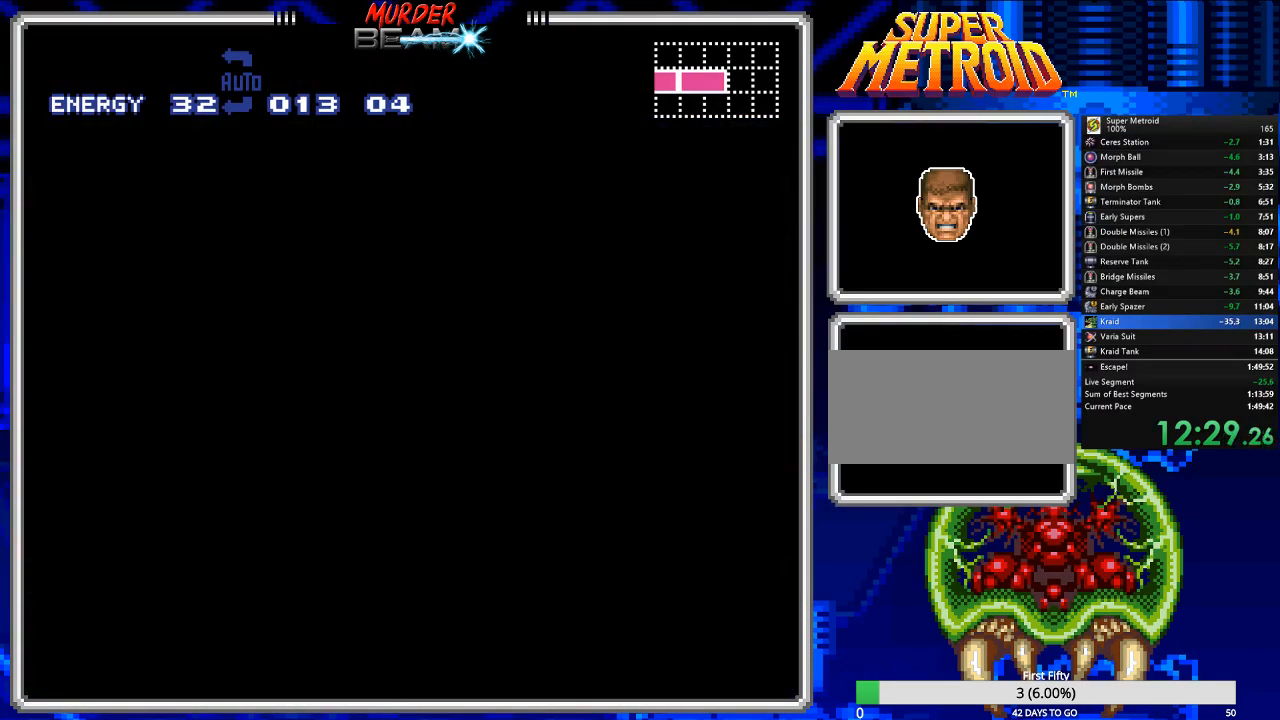
{"buttons": ["B"], "events": []}
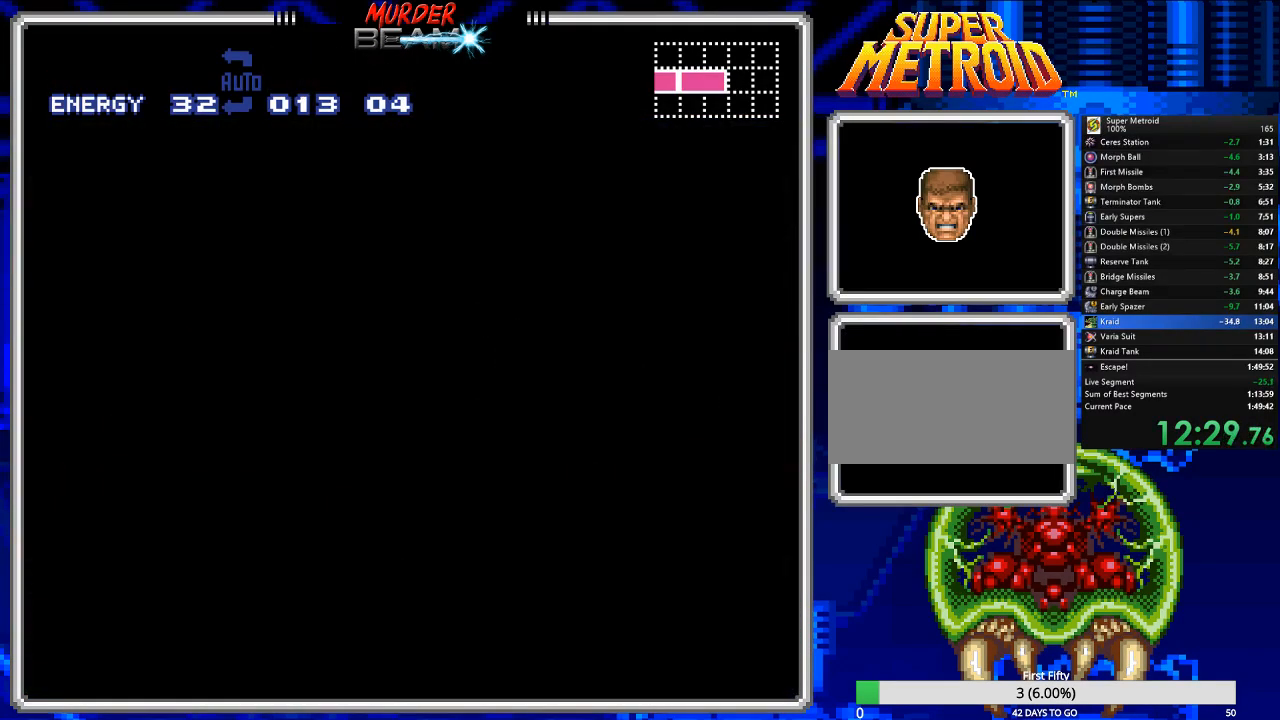
{"buttons": ["B"], "events": []}
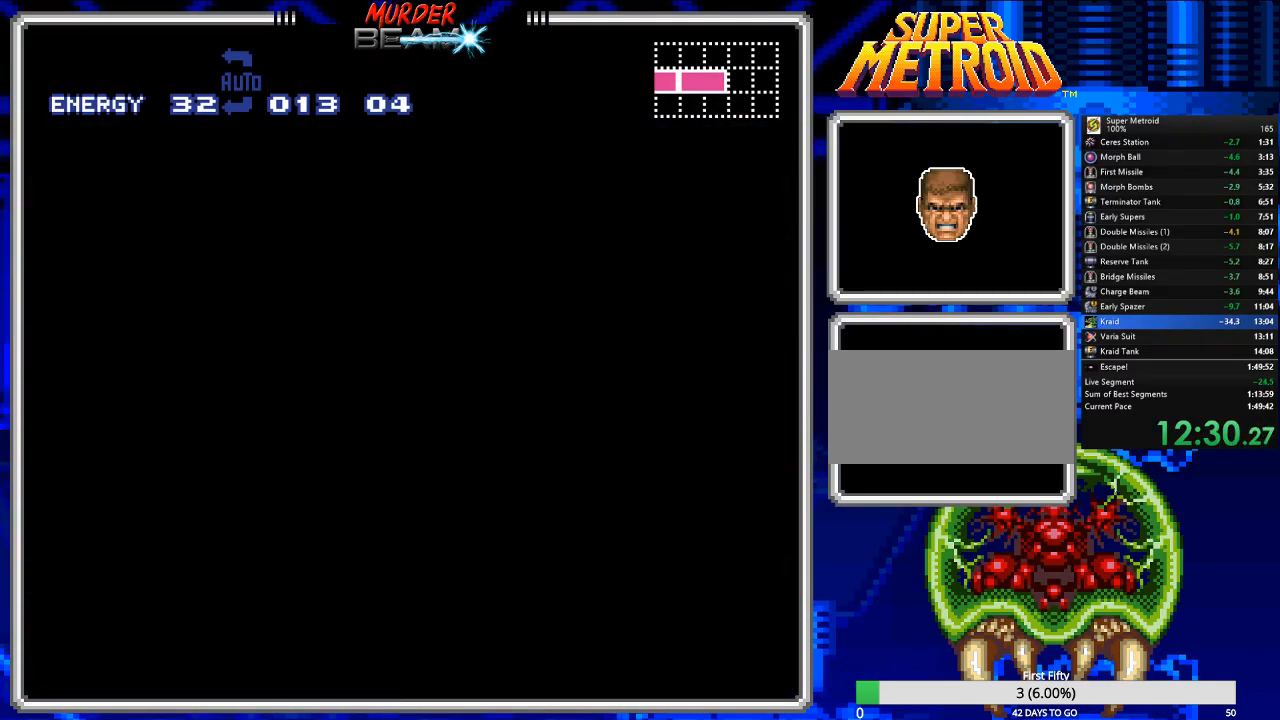
{"buttons": ["B"], "events": []}
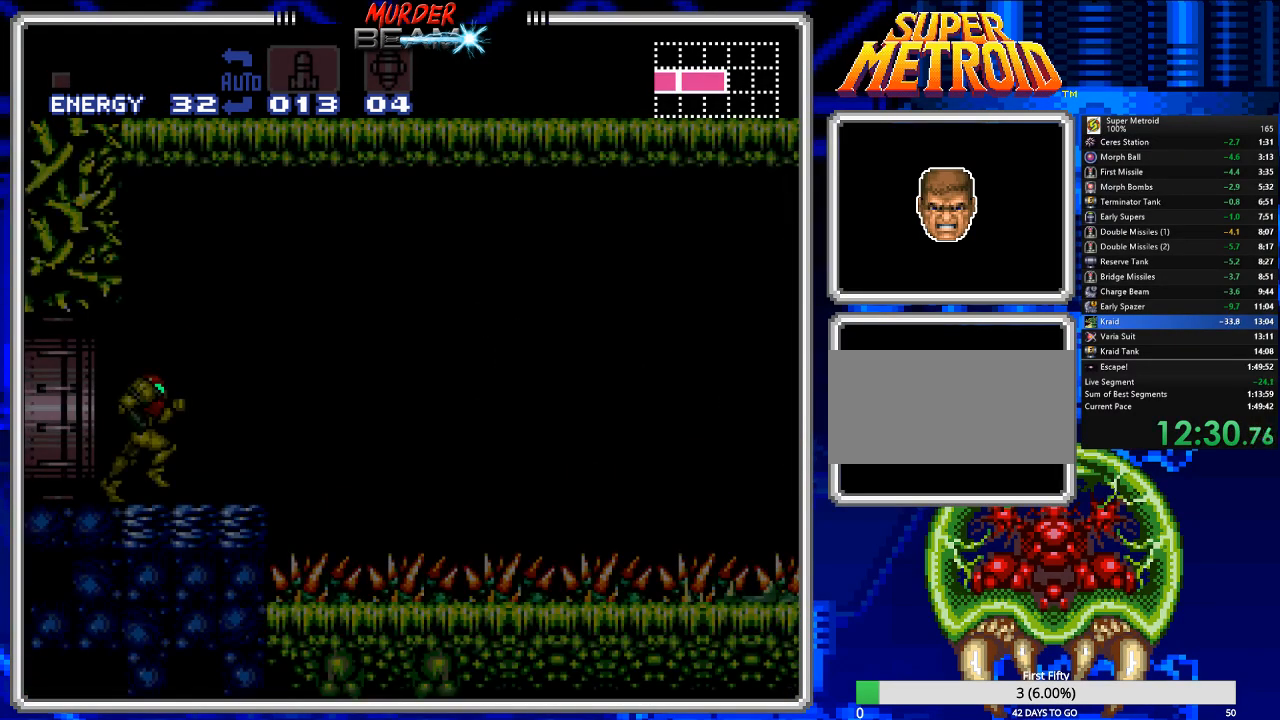
{"buttons": ["R1", "DPAD_RIGHT"], "events": [[83, "DPAD_RIGHT", "down"], [183, "B", "up"], [183, "DPAD_RIGHT", "up"], [383, "R1", "down"], [450, "DPAD_RIGHT", "down"]]}
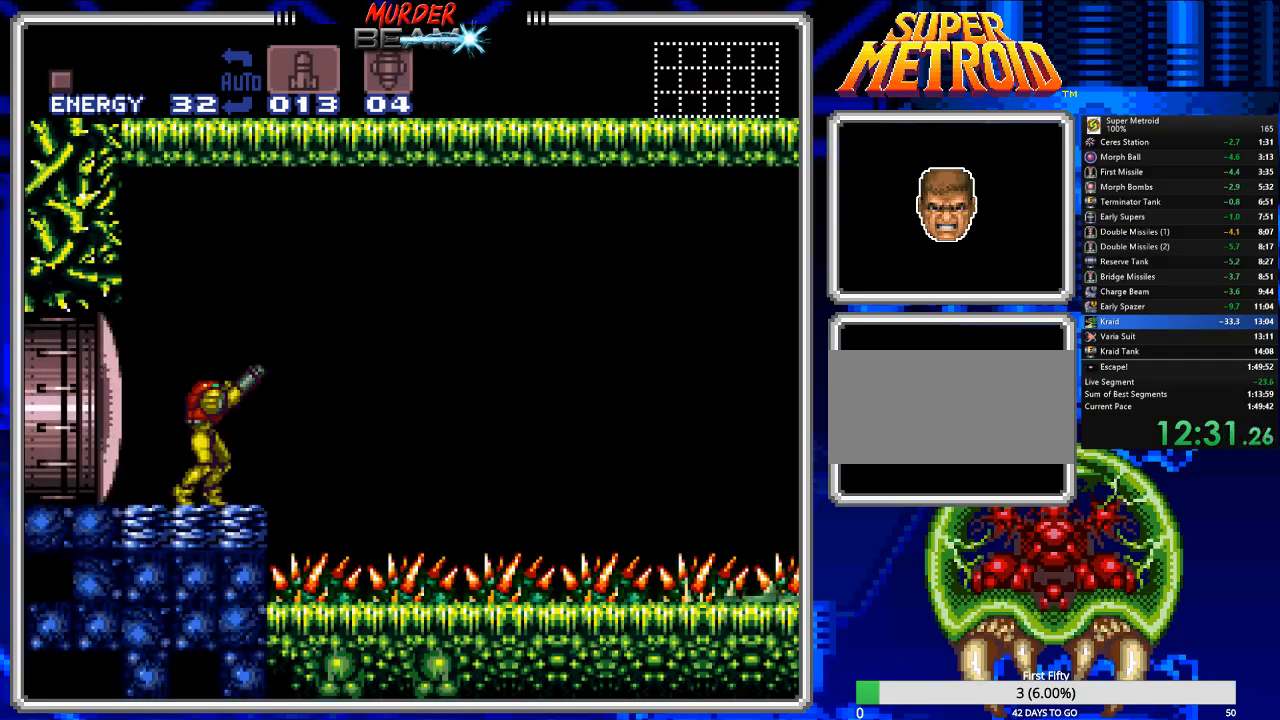
{"buttons": ["R1"], "events": [[50, "DPAD_RIGHT", "up"], [233, "DPAD_RIGHT", "down"], [300, "DPAD_RIGHT", "up"], [433, "DPAD_RIGHT", "down"], [467, "DPAD_RIGHT", "up"]]}
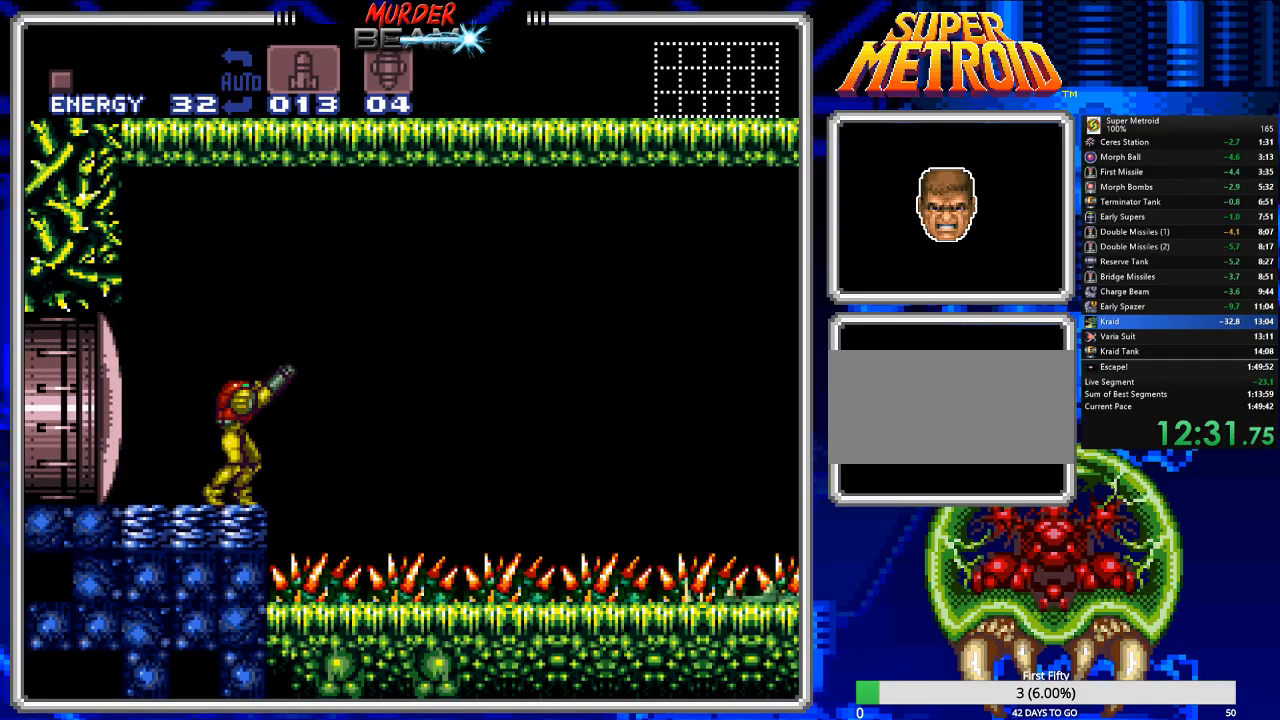
{"buttons": ["R1"], "events": [[100, "DPAD_RIGHT", "down"], [167, "DPAD_RIGHT", "up"]]}
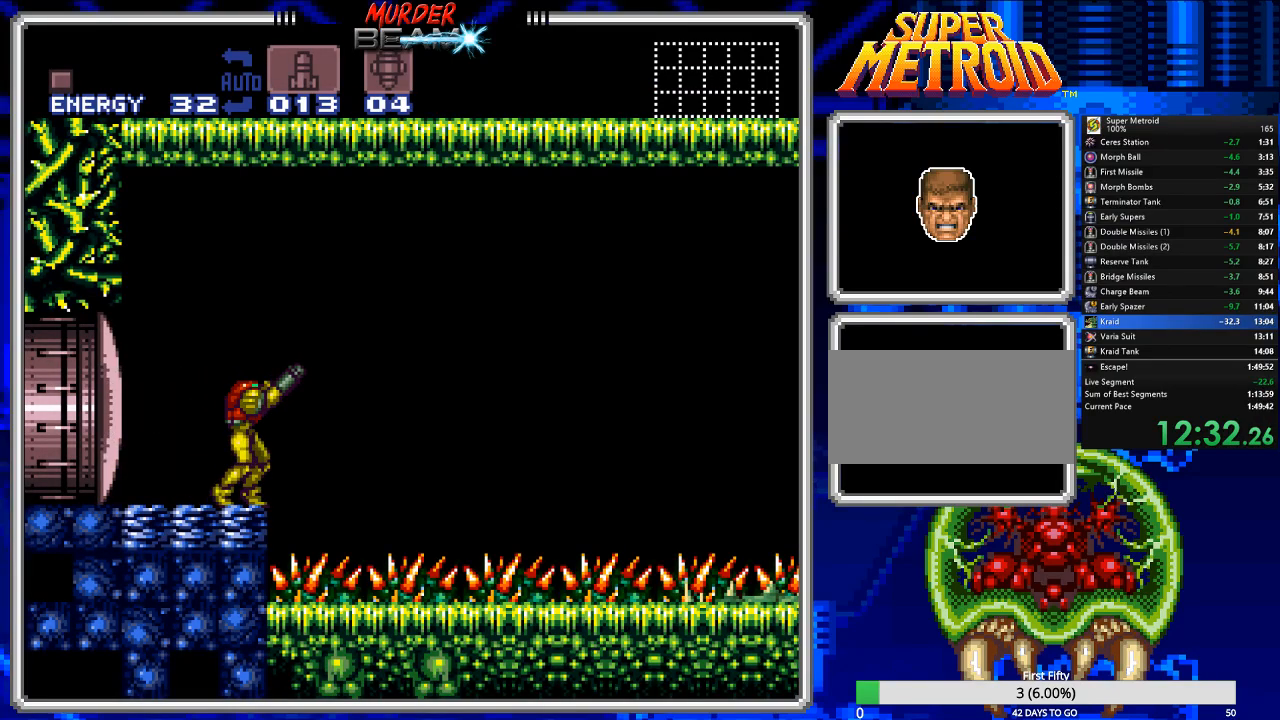
{"buttons": ["R1"], "events": [[117, "DPAD_DOWN", "down"], [183, "DPAD_DOWN", "up"], [250, "DPAD_DOWN", "down"], [350, "DPAD_DOWN", "up"]]}
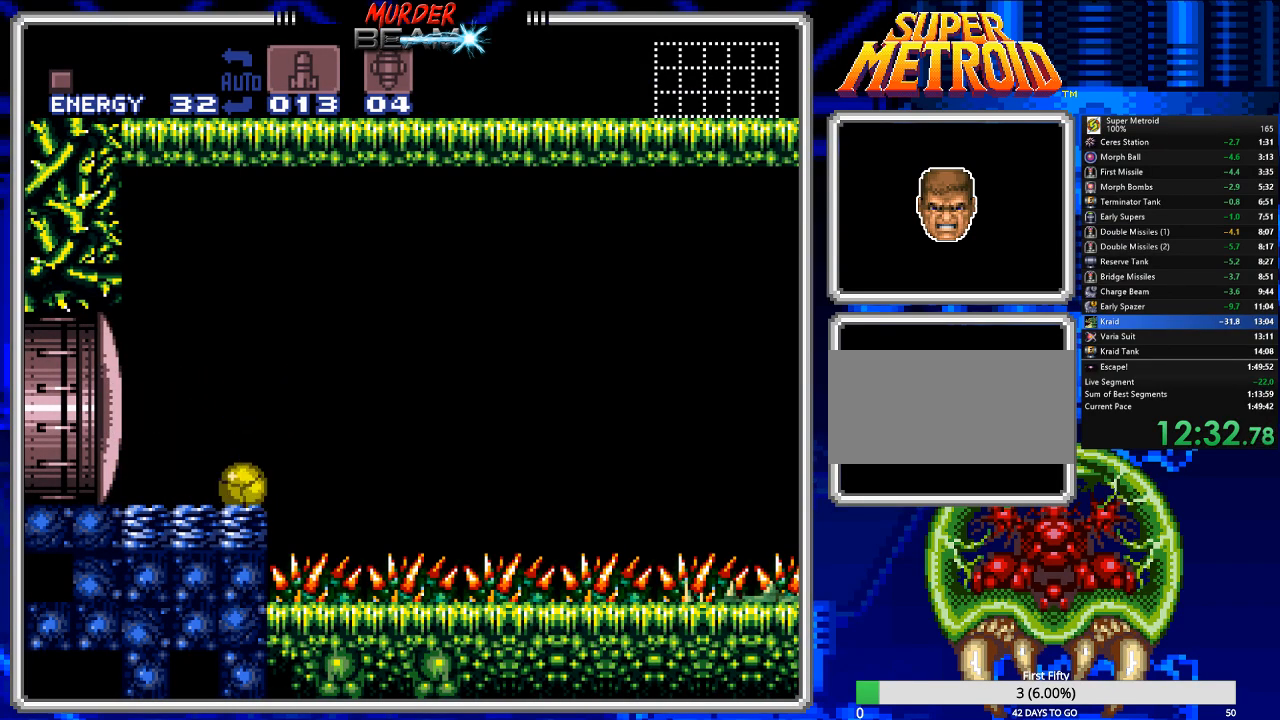
{"buttons": ["R1", "DPAD_UP"], "events": [[500, "DPAD_UP", "down"]]}
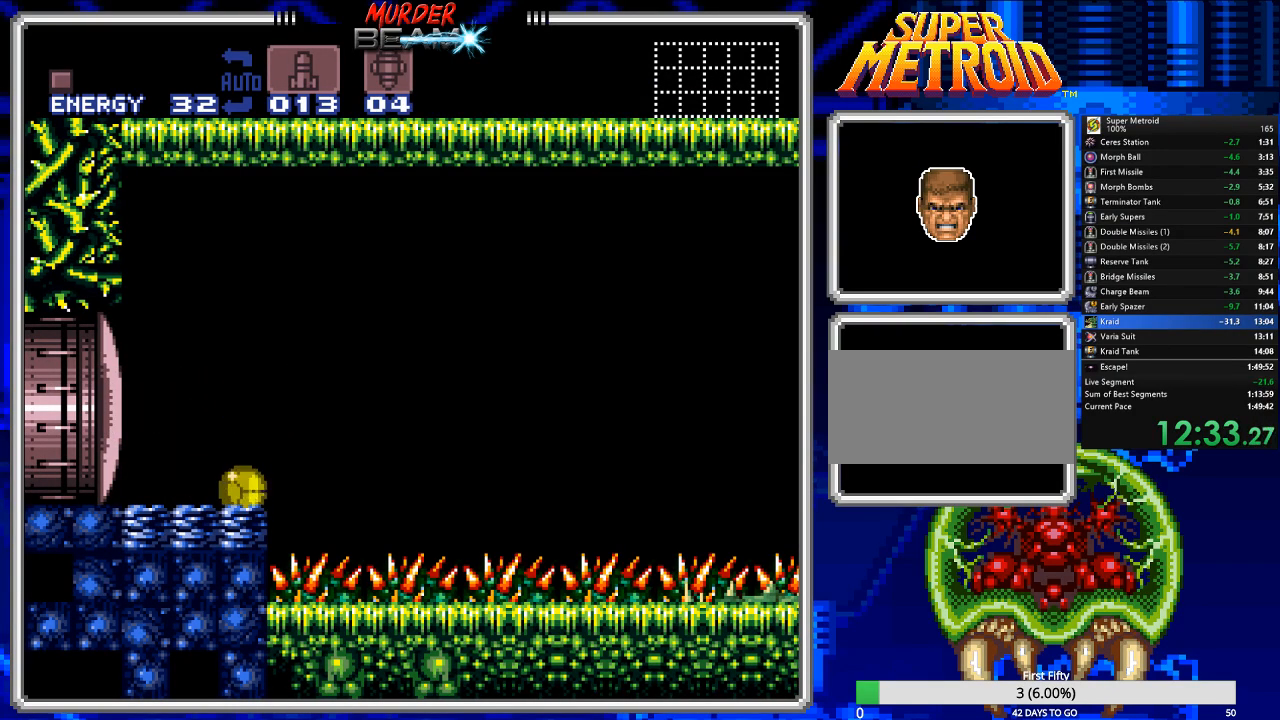
{"buttons": ["R1"], "events": [[33, "DPAD_UP", "up"], [133, "DPAD_UP", "down"], [200, "DPAD_UP", "up"]]}
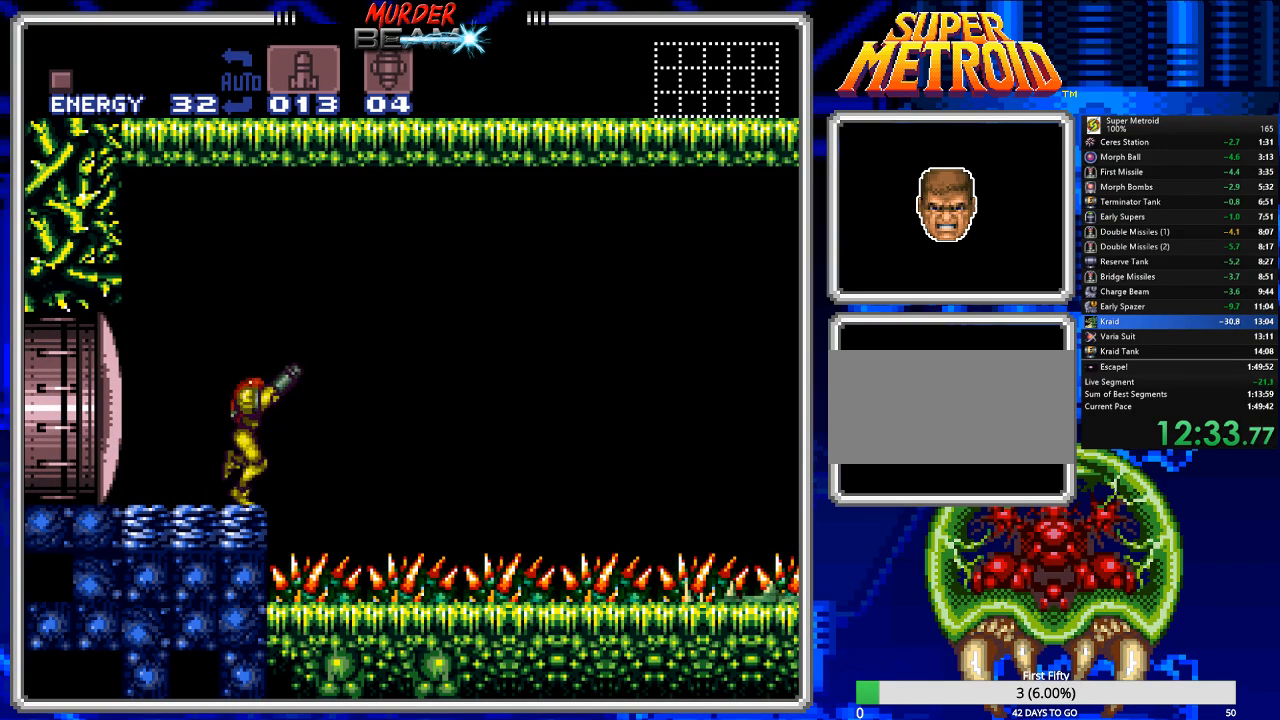
{"buttons": ["R1"], "events": [[417, "DPAD_DOWN", "down"], [483, "DPAD_DOWN", "up"]]}
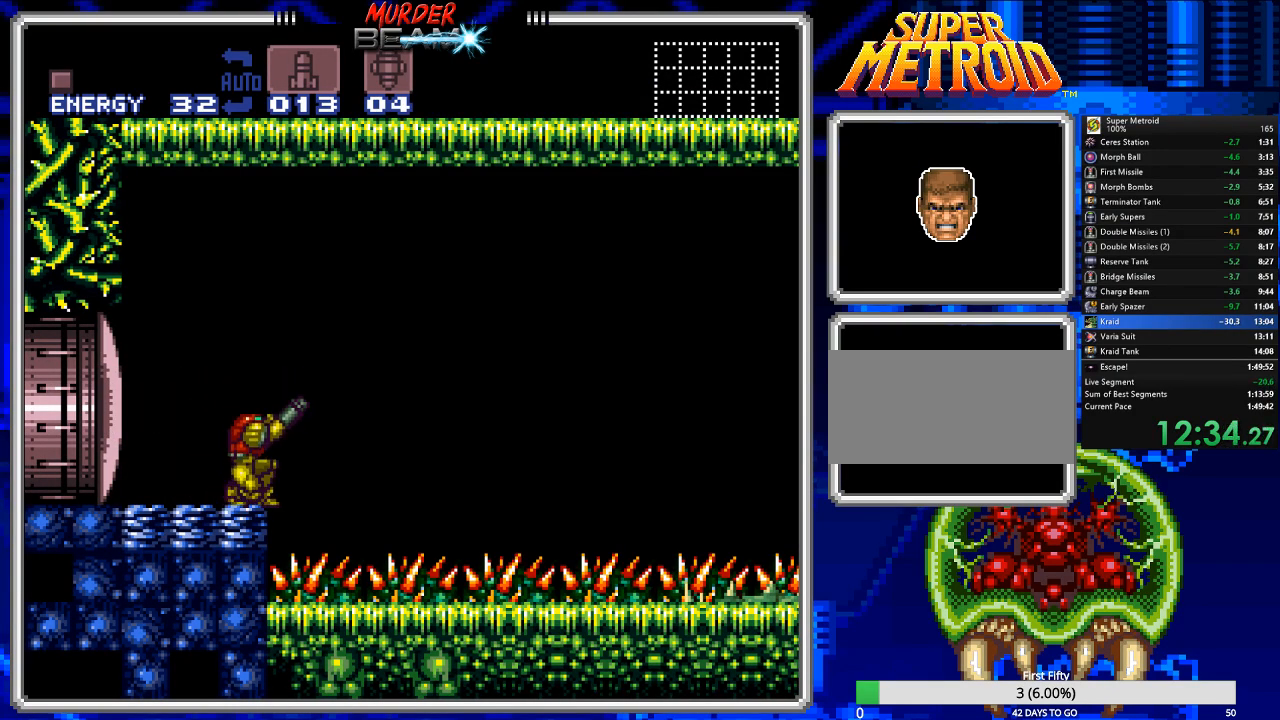
{"buttons": [], "events": [[50, "DPAD_DOWN", "down"], [117, "DPAD_DOWN", "up"], [367, "R1", "up"]]}
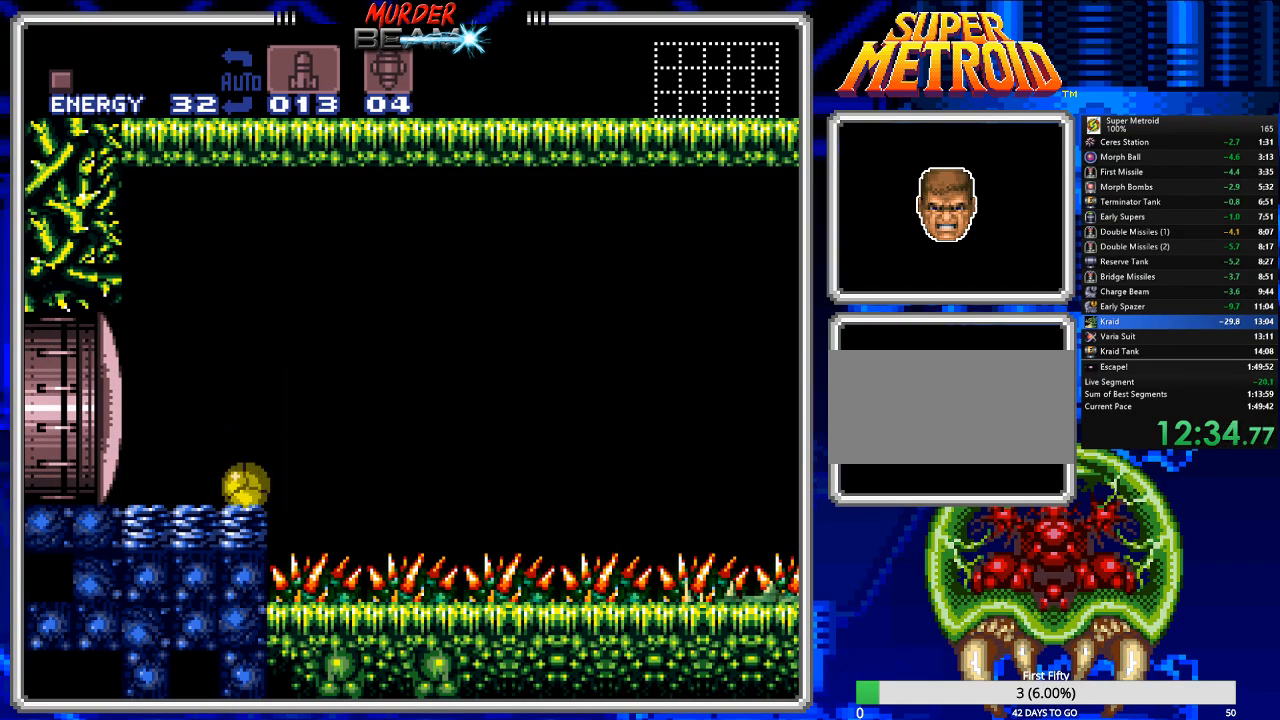
{"buttons": [], "events": [[200, "Y", "down"], [267, "Y", "up"]]}